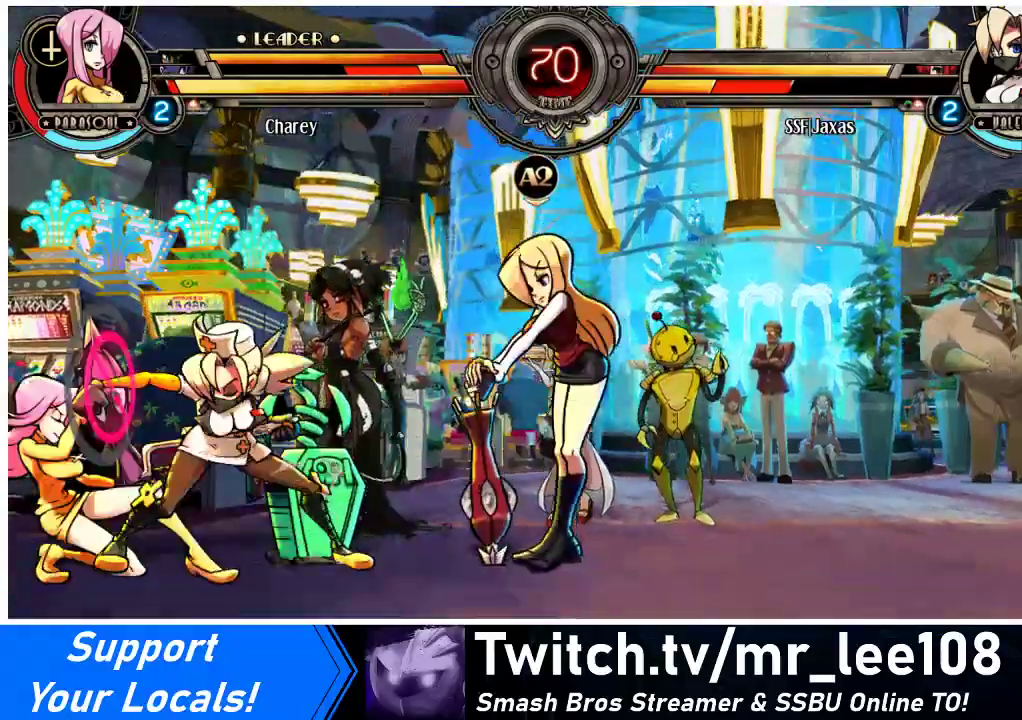
Gameplay with a controller (arcade stick); each line is a JSON object with the inputs held at the frame after it. "events" lists button and stick changes between this image and that frame as [ms after this image, input, new state], when the widget could be followed in between. Not read: L3 R3.
{"buttons": [], "events": [[33, "SQUARE", "down"], [133, "SQUARE", "up"], [200, "SQUARE", "down"], [300, "SQUARE", "up"]]}
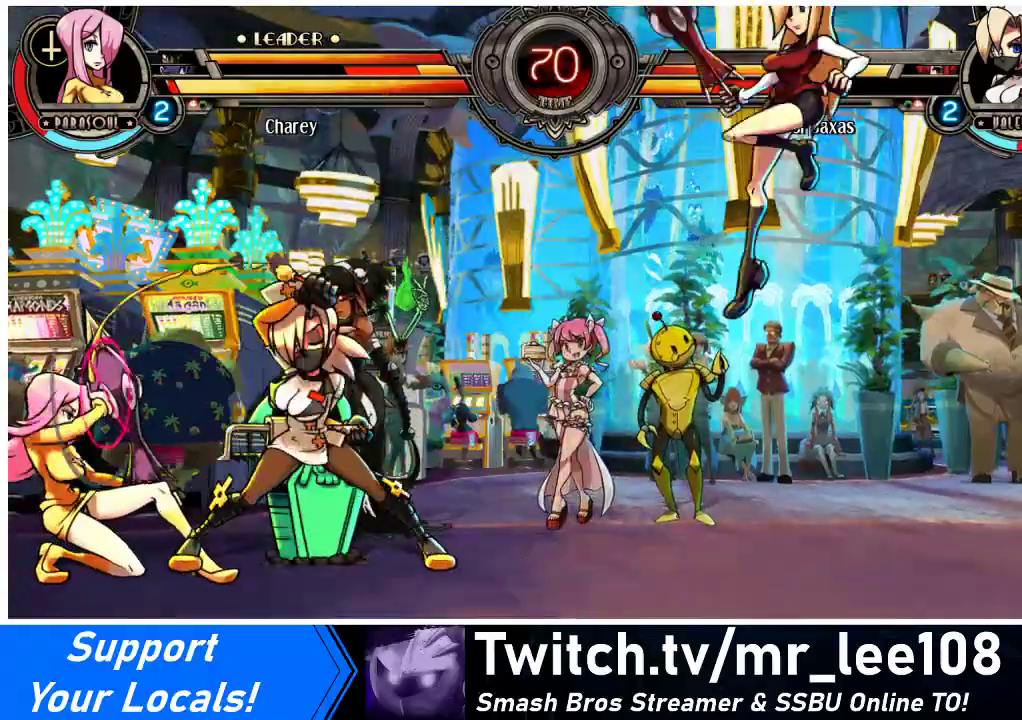
{"buttons": ["DPAD_LEFT"], "events": [[233, "DPAD_LEFT", "down"], [300, "DPAD_LEFT", "up"], [333, "DPAD_LEFT", "down"], [367, "CROSS", "down"], [367, "SQUARE", "down"], [467, "CROSS", "up"], [467, "SQUARE", "up"]]}
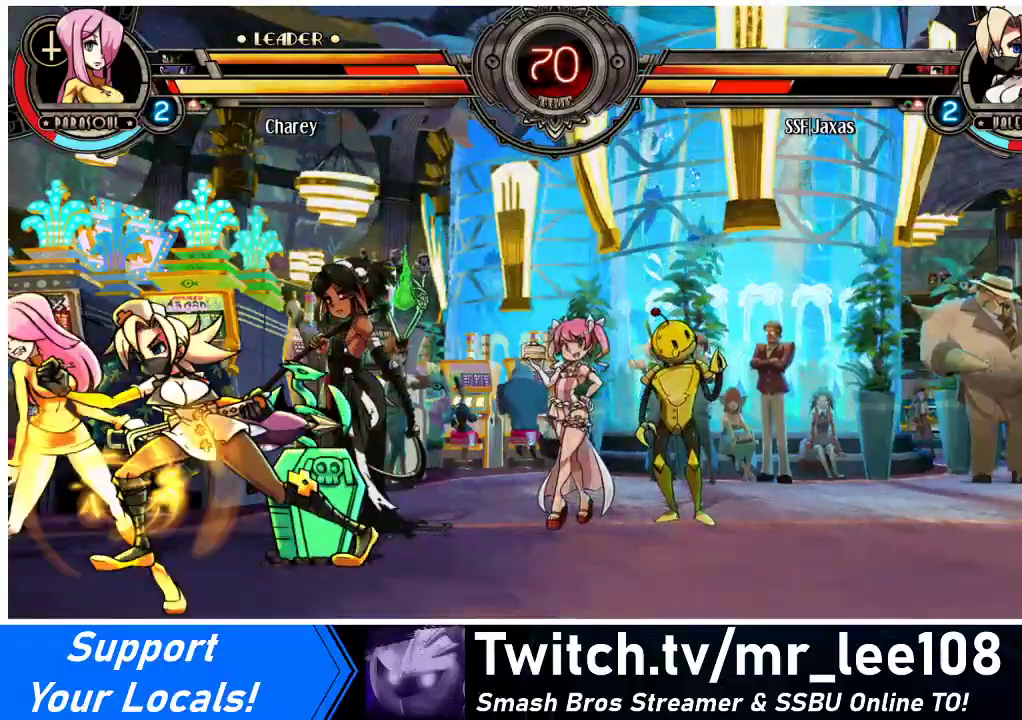
{"buttons": ["DPAD_DOWN", "DPAD_LEFT"], "events": [[200, "DPAD_DOWN", "down"]]}
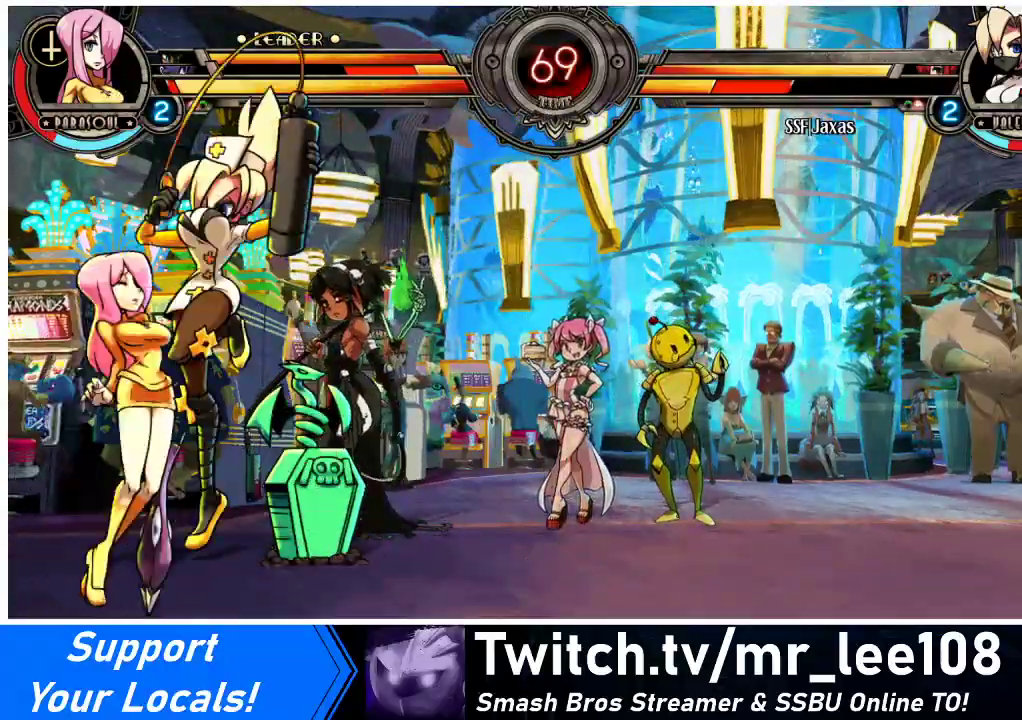
{"buttons": ["DPAD_DOWN", "DPAD_LEFT"], "events": []}
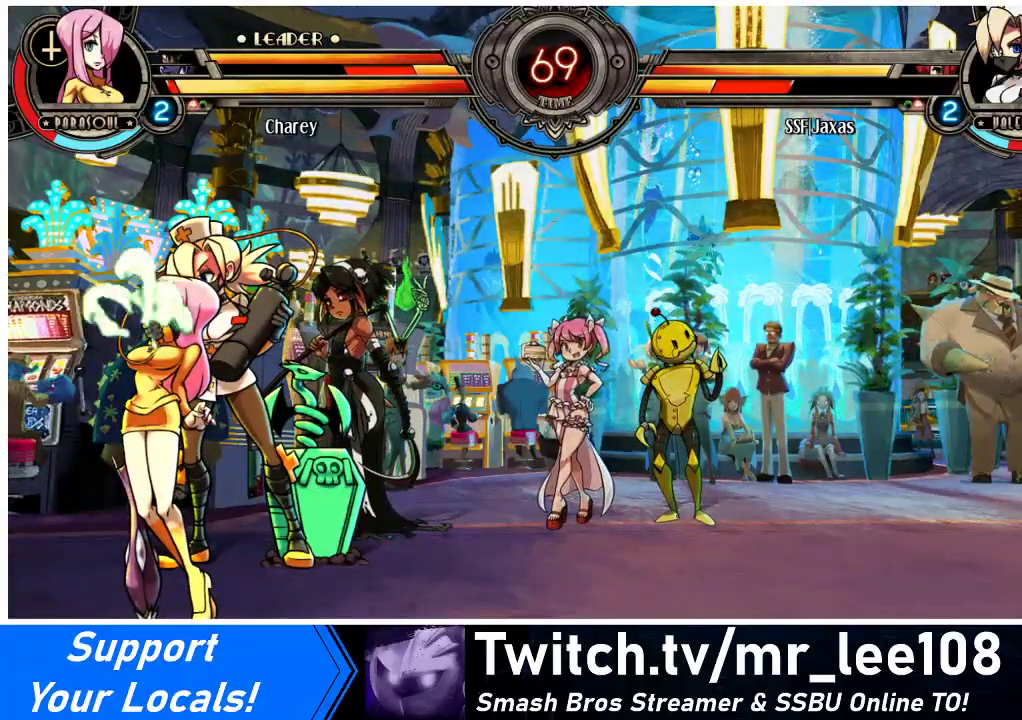
{"buttons": ["DPAD_DOWN", "DPAD_LEFT"], "events": []}
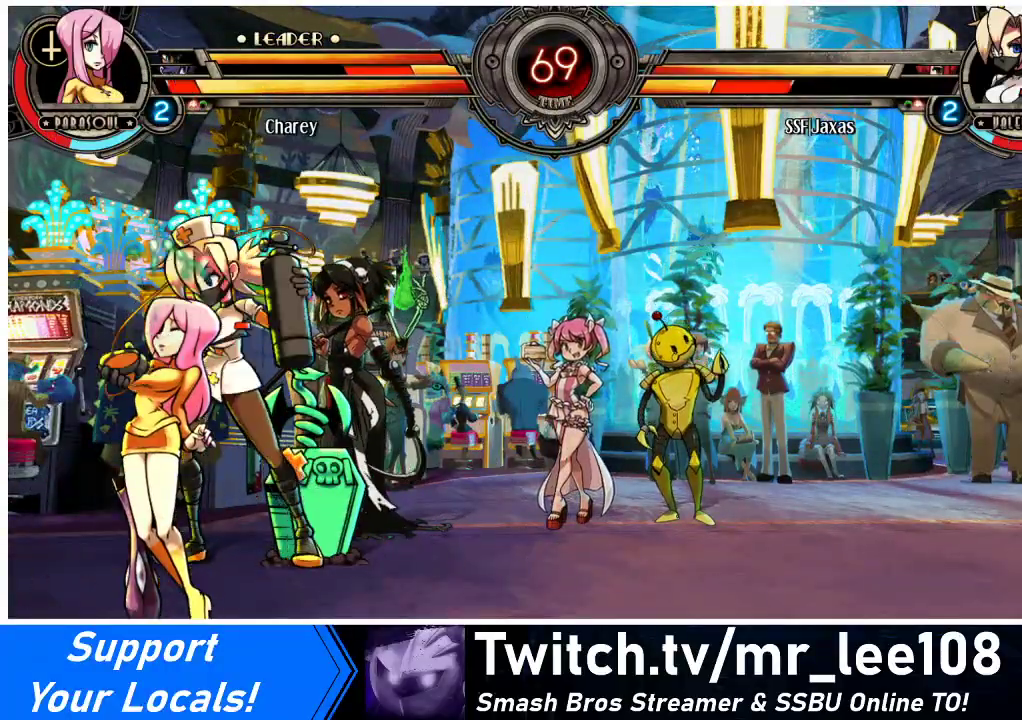
{"buttons": ["CIRCLE", "TRIANGLE", "DPAD_LEFT"], "events": [[300, "DPAD_LEFT", "up"], [333, "DPAD_DOWN", "up"], [400, "DPAD_DOWN", "down"], [433, "DPAD_LEFT", "down"], [500, "CIRCLE", "down"], [500, "DPAD_DOWN", "up"], [500, "TRIANGLE", "down"]]}
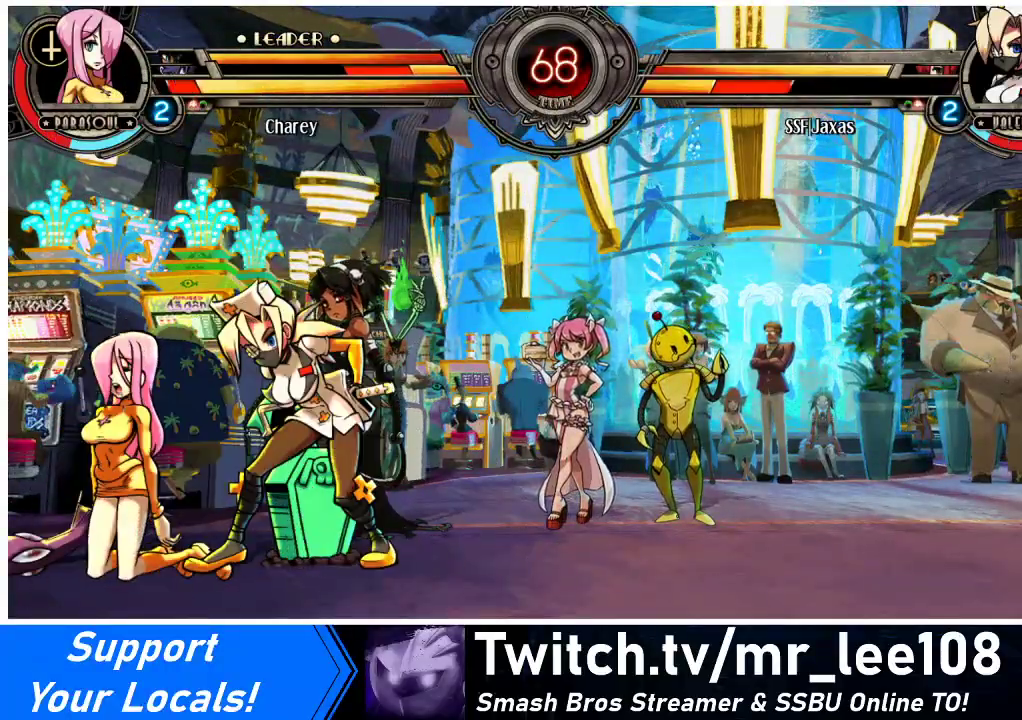
{"buttons": [], "events": [[33, "DPAD_LEFT", "up"], [33, "TRIANGLE", "up"], [100, "CIRCLE", "up"]]}
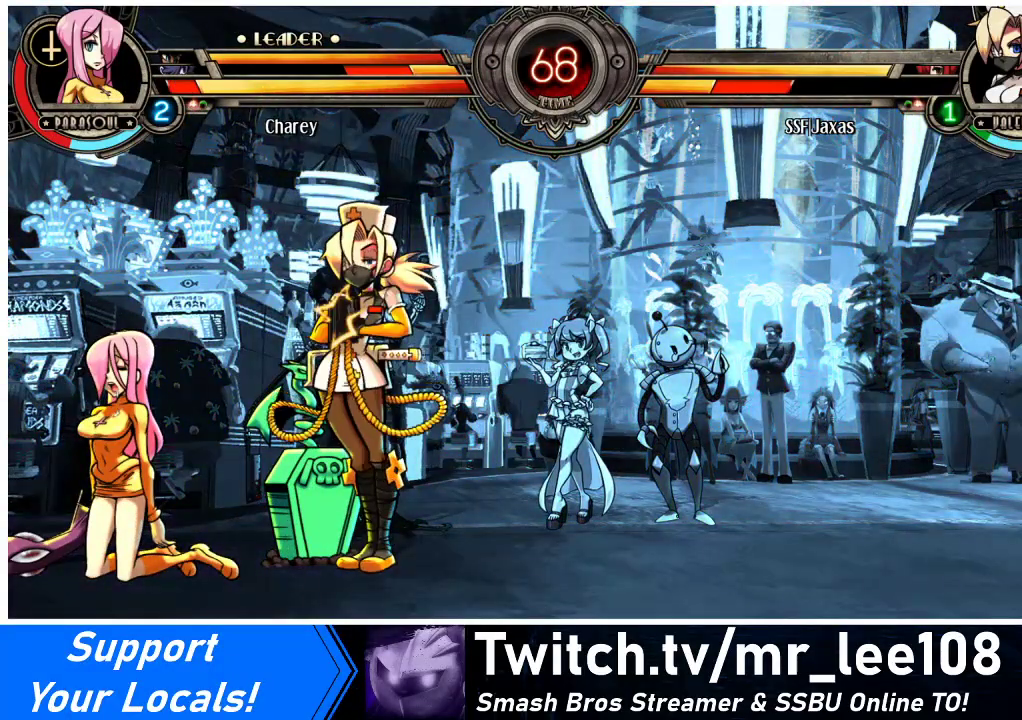
{"buttons": [], "events": []}
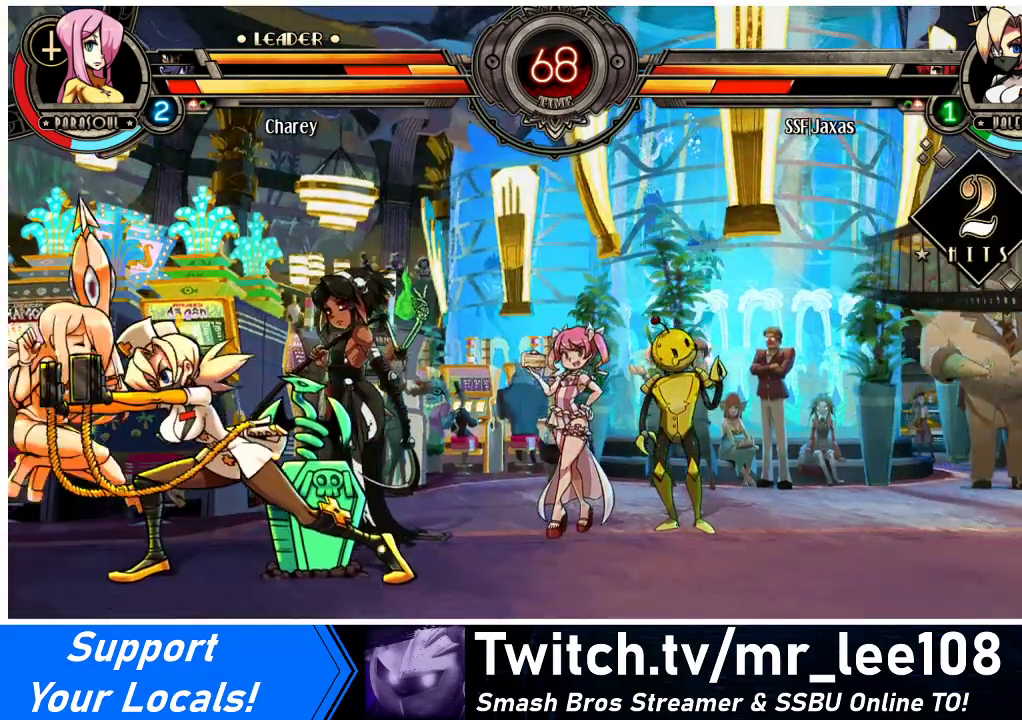
{"buttons": [], "events": []}
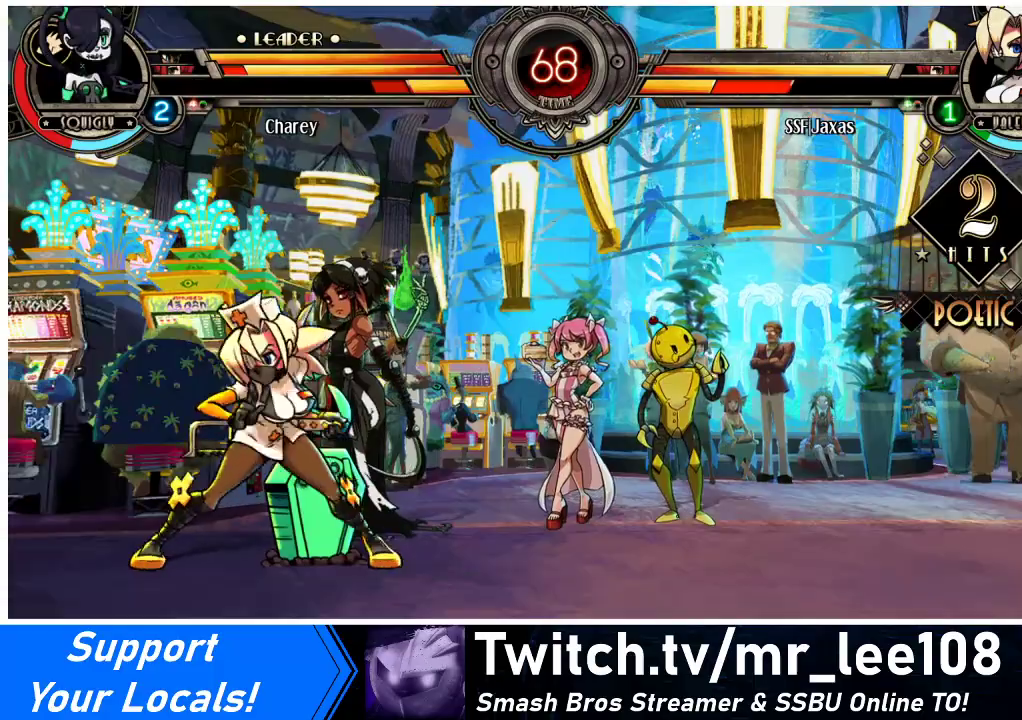
{"buttons": ["DPAD_RIGHT"], "events": [[33, "DPAD_LEFT", "down"], [67, "DPAD_LEFT", "up"], [167, "DPAD_LEFT", "down"], [300, "DPAD_LEFT", "up"], [367, "DPAD_RIGHT", "down"]]}
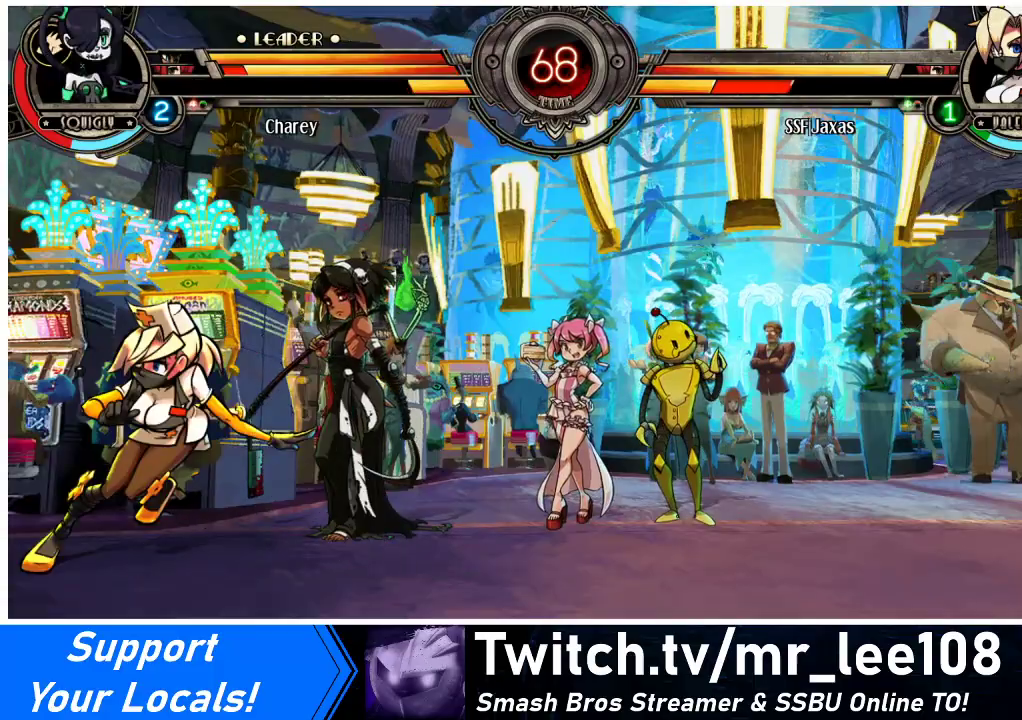
{"buttons": ["DPAD_LEFT"], "events": [[133, "DPAD_LEFT", "down"], [133, "DPAD_RIGHT", "up"], [133, "L1", "down"], [233, "DPAD_UP", "down"], [267, "L1", "up"], [367, "CROSS", "down"], [367, "DPAD_UP", "up"], [367, "SQUARE", "down"], [500, "CROSS", "up"], [500, "SQUARE", "up"]]}
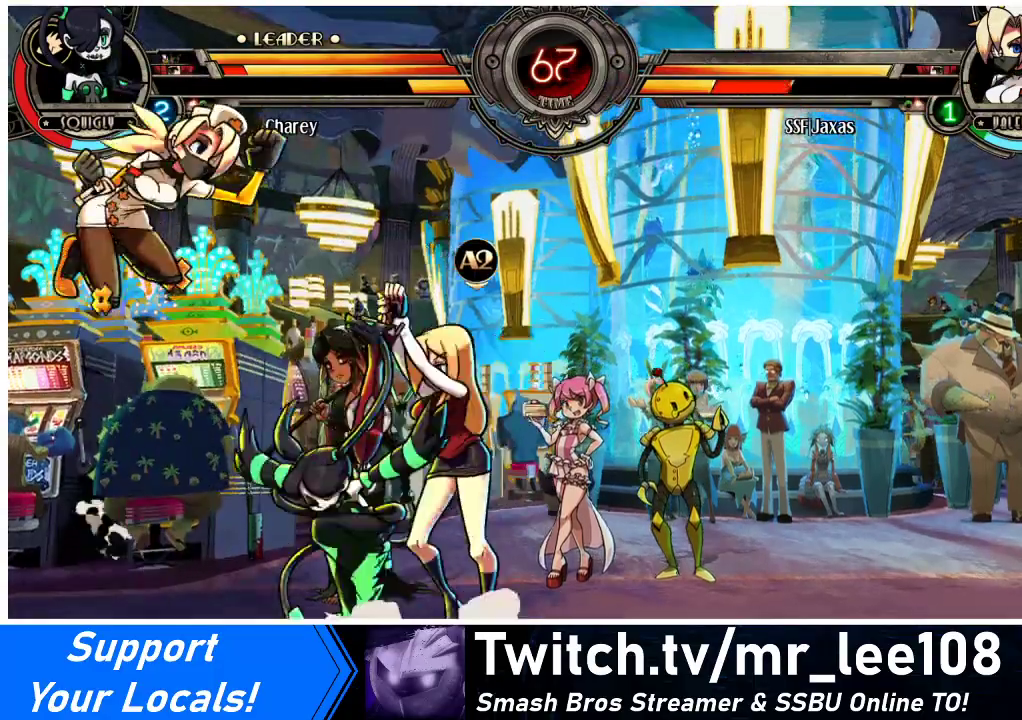
{"buttons": ["DPAD_LEFT"], "events": [[200, "DPAD_LEFT", "up"], [267, "DPAD_LEFT", "down"]]}
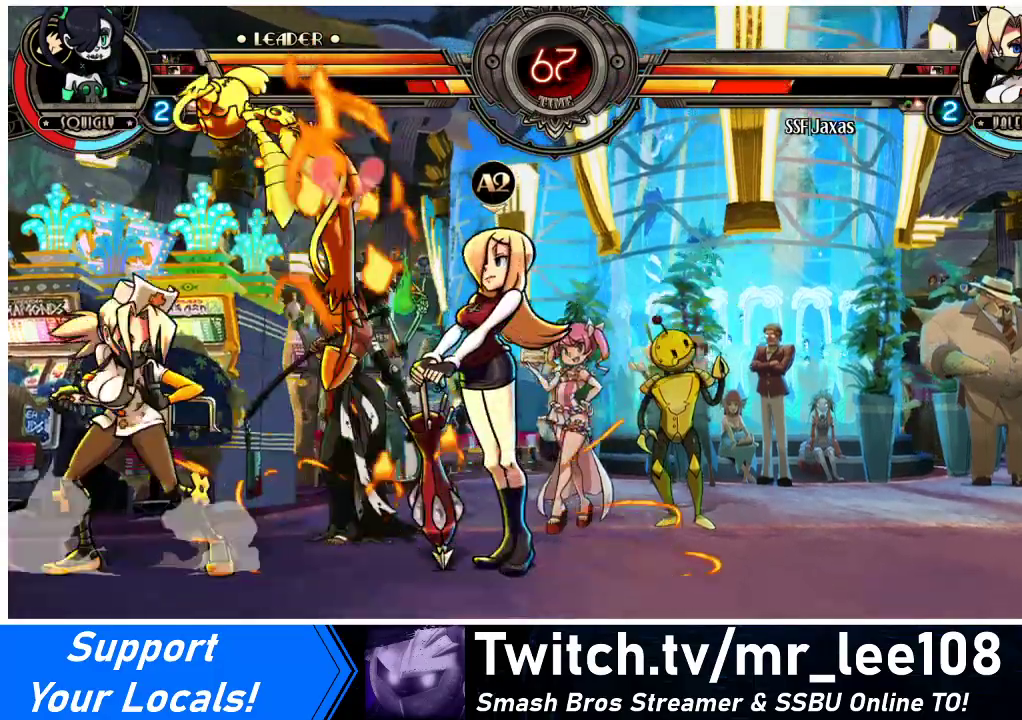
{"buttons": [], "events": [[33, "DPAD_LEFT", "up"], [100, "DPAD_RIGHT", "down"], [133, "DPAD_RIGHT", "up"], [200, "DPAD_RIGHT", "down"], [267, "DPAD_RIGHT", "up"], [333, "SQUARE", "down"], [433, "SQUARE", "up"]]}
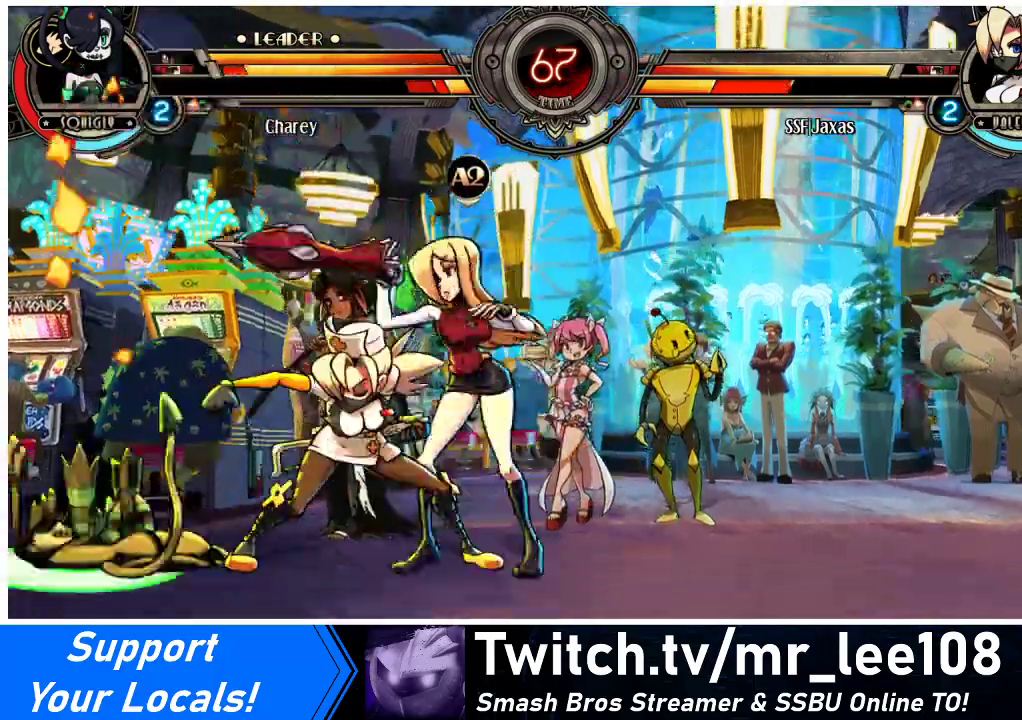
{"buttons": [], "events": [[33, "SQUARE", "down"], [133, "SQUARE", "up"], [233, "SQUARE", "down"], [367, "SQUARE", "up"]]}
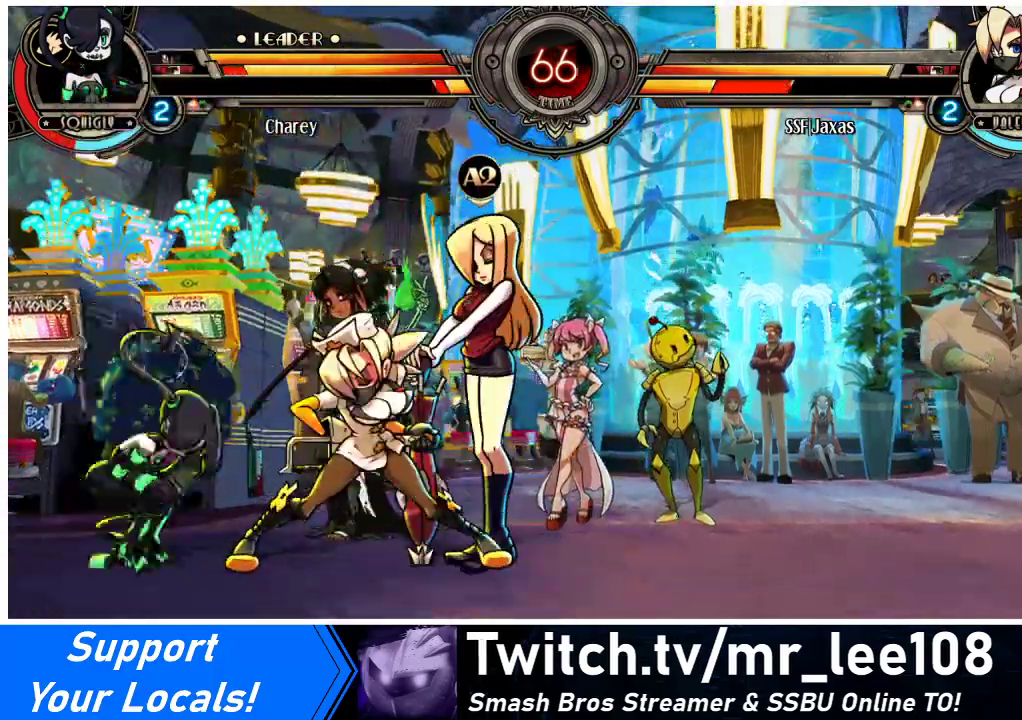
{"buttons": ["DPAD_DOWN", "DPAD_RIGHT"], "events": [[100, "DPAD_LEFT", "down"], [200, "DPAD_LEFT", "up"], [233, "DPAD_LEFT", "down"], [300, "DPAD_LEFT", "up"], [333, "DPAD_RIGHT", "down"], [367, "DPAD_DOWN", "down"]]}
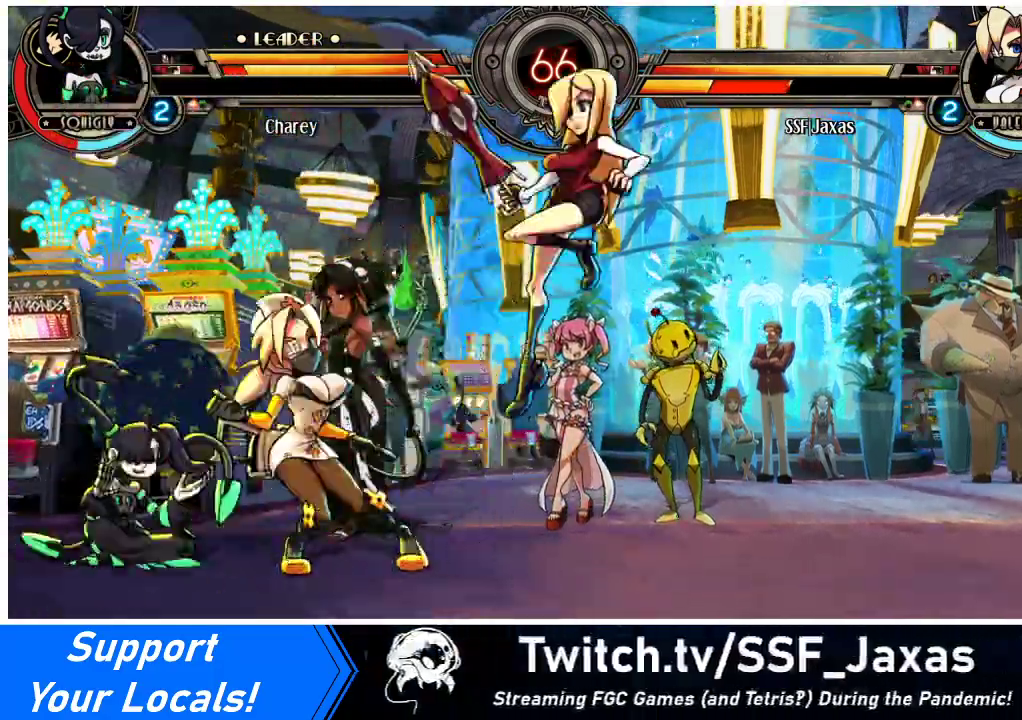
{"buttons": ["CROSS", "DPAD_DOWN", "DPAD_RIGHT"], "events": [[467, "CROSS", "down"]]}
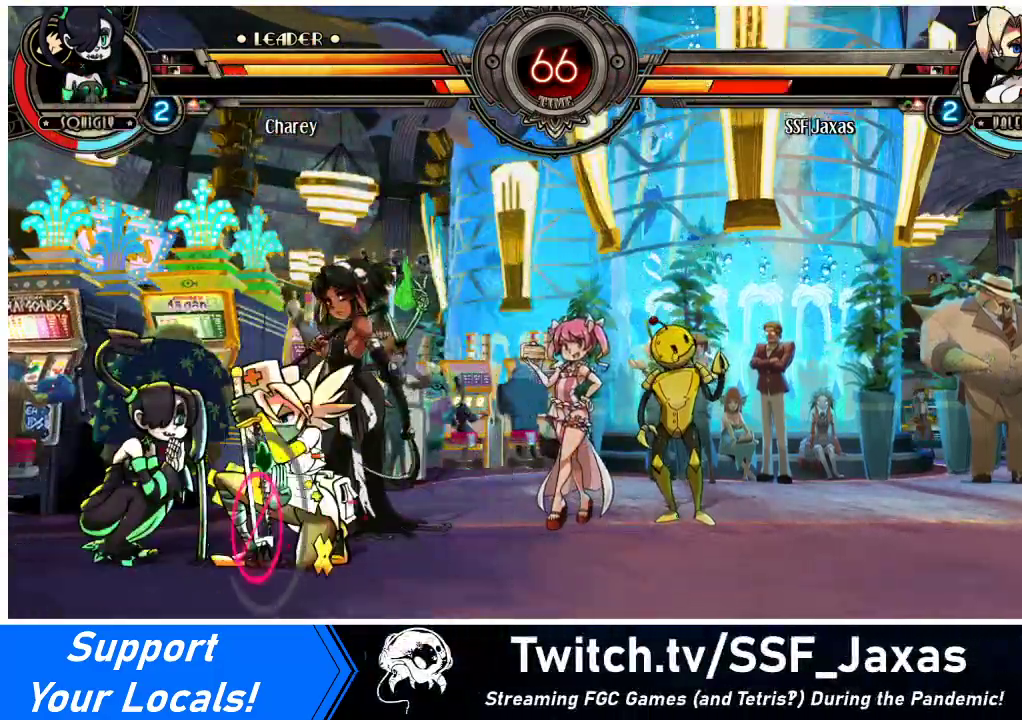
{"buttons": ["DPAD_DOWN", "DPAD_RIGHT"], "events": [[67, "CROSS", "up"]]}
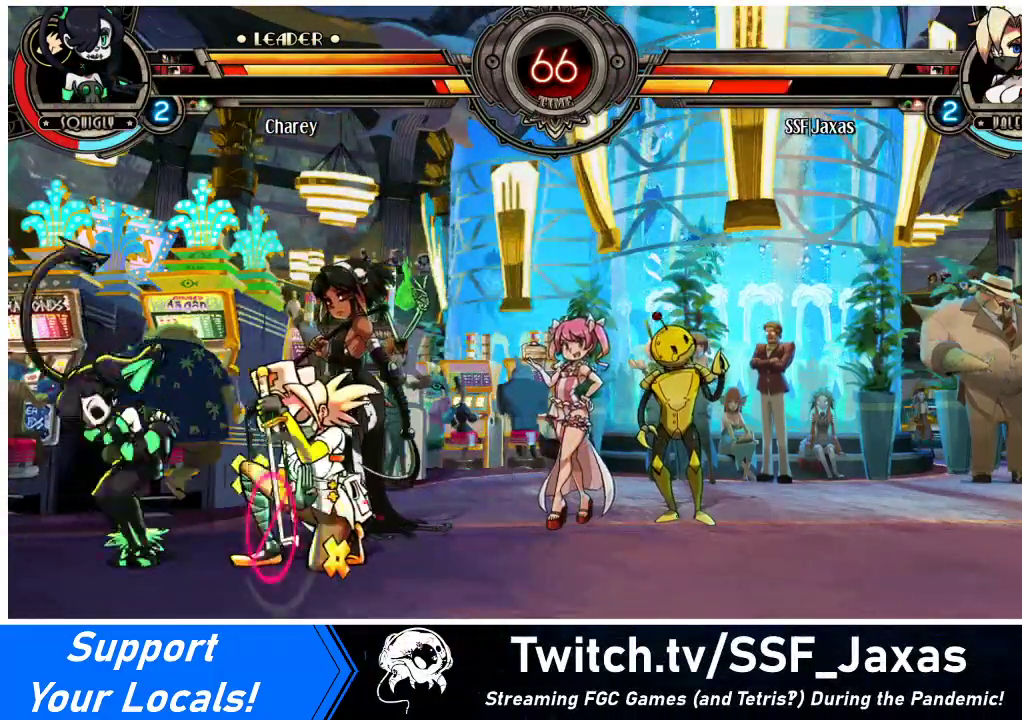
{"buttons": ["DPAD_DOWN", "DPAD_RIGHT"], "events": []}
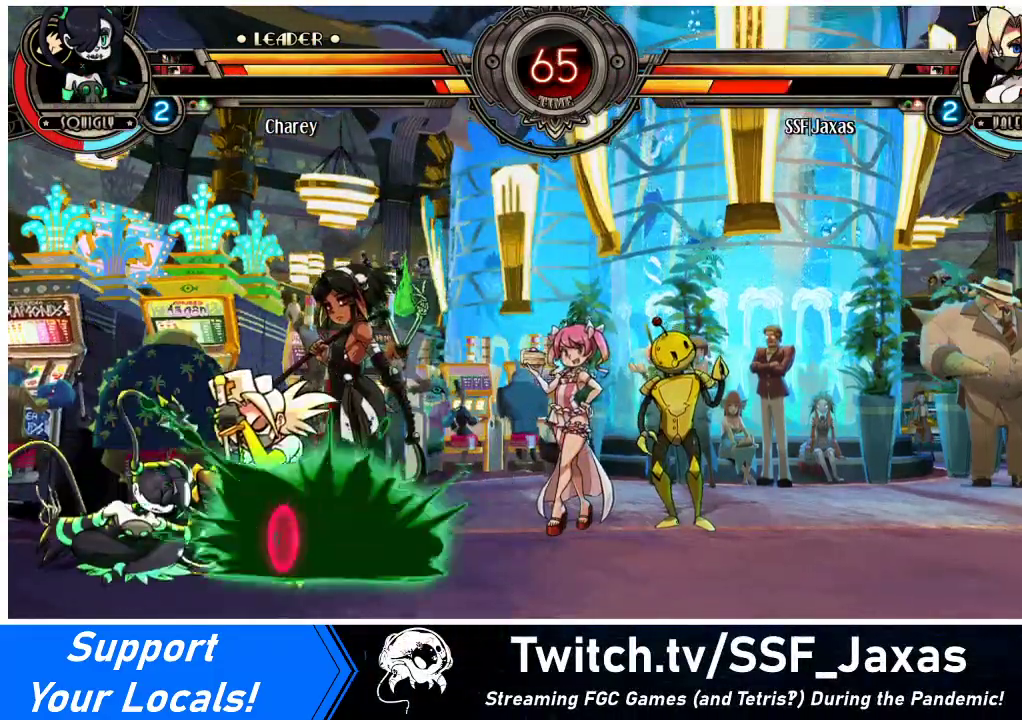
{"buttons": ["DPAD_DOWN", "DPAD_RIGHT"], "events": []}
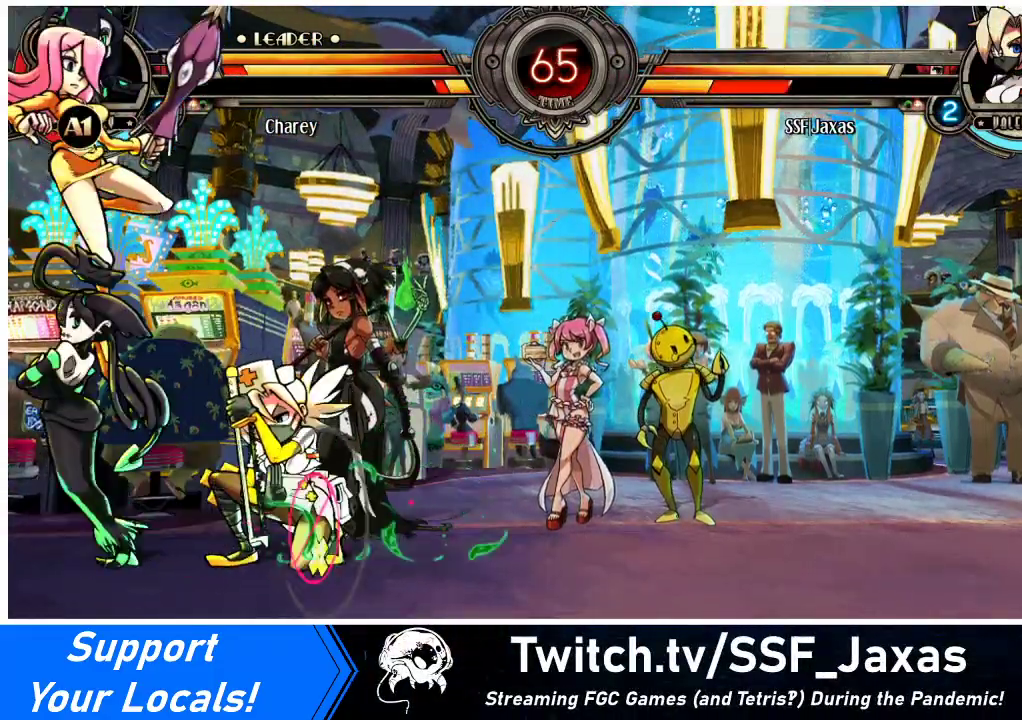
{"buttons": [], "events": [[267, "CROSS", "down"], [367, "DPAD_RIGHT", "up"], [400, "CROSS", "up"], [433, "DPAD_DOWN", "up"]]}
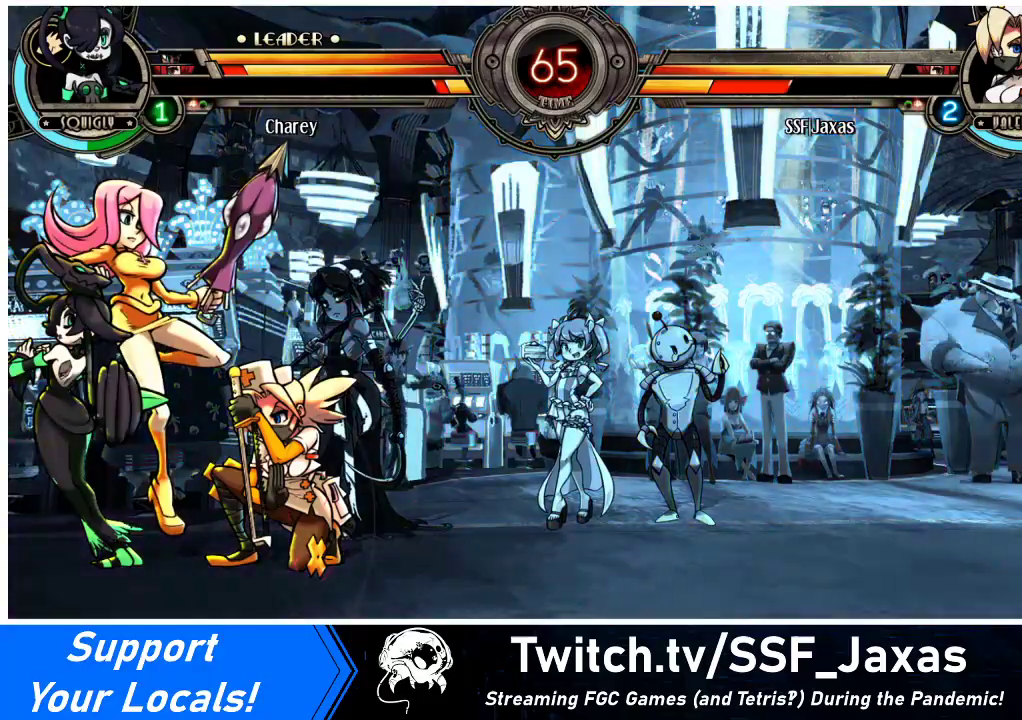
{"buttons": ["DPAD_DOWN", "DPAD_RIGHT"], "events": [[33, "DPAD_DOWN", "down"], [67, "DPAD_RIGHT", "down"]]}
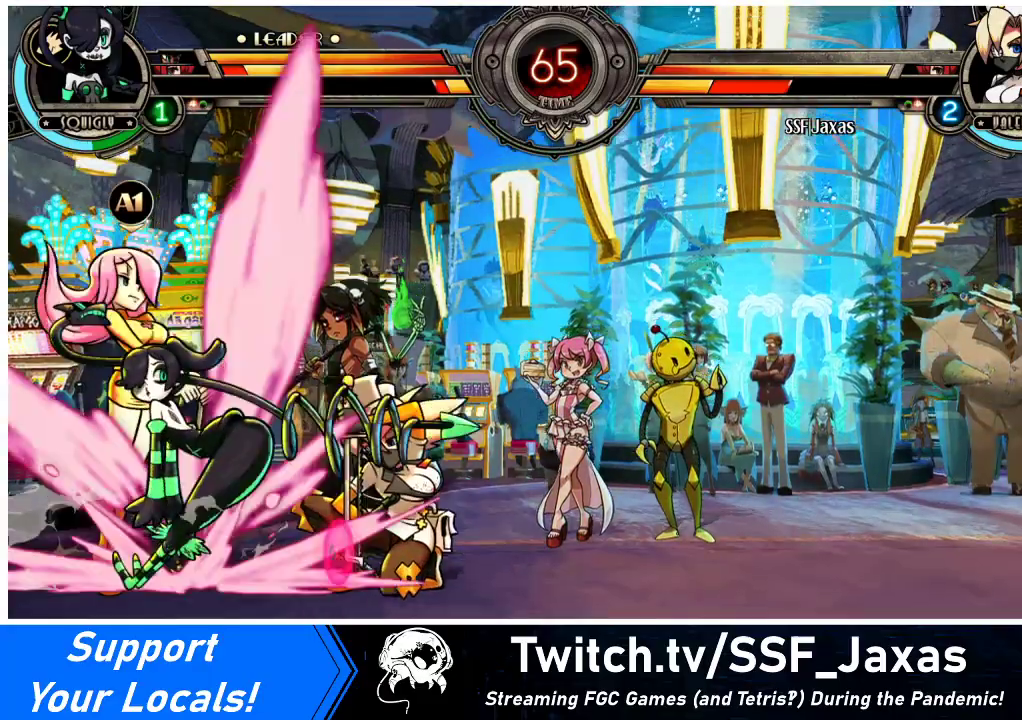
{"buttons": ["CROSS", "DPAD_DOWN"], "events": [[433, "CROSS", "down"], [467, "DPAD_RIGHT", "up"]]}
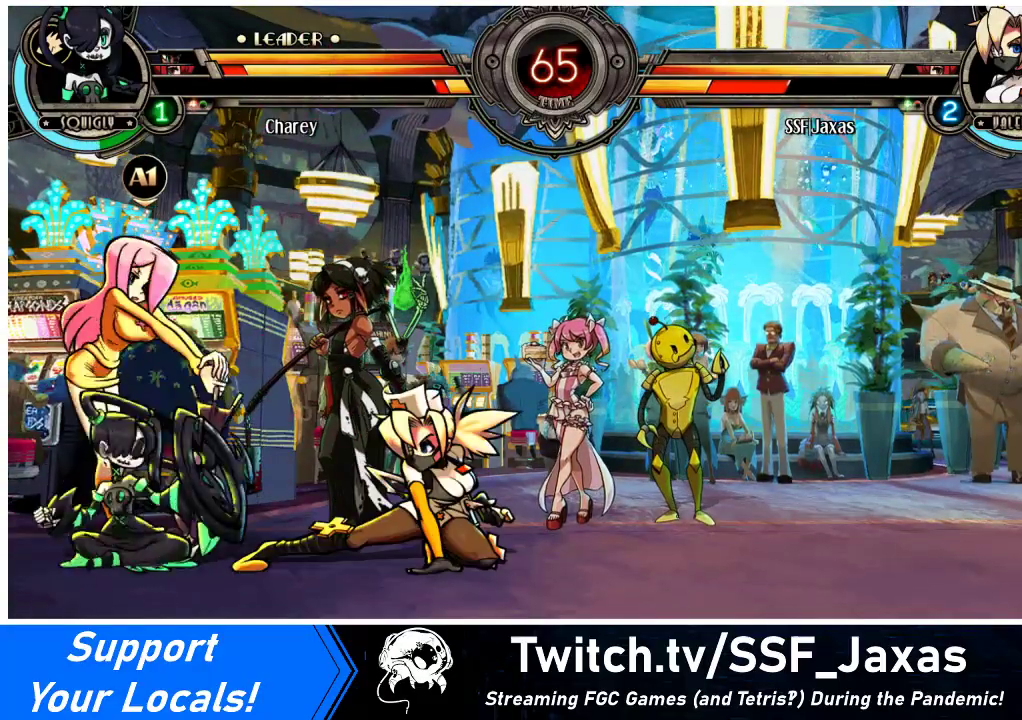
{"buttons": ["R2"], "events": [[33, "DPAD_DOWN", "up"], [100, "CROSS", "up"], [133, "CIRCLE", "down"], [333, "CIRCLE", "up"], [433, "R2", "down"]]}
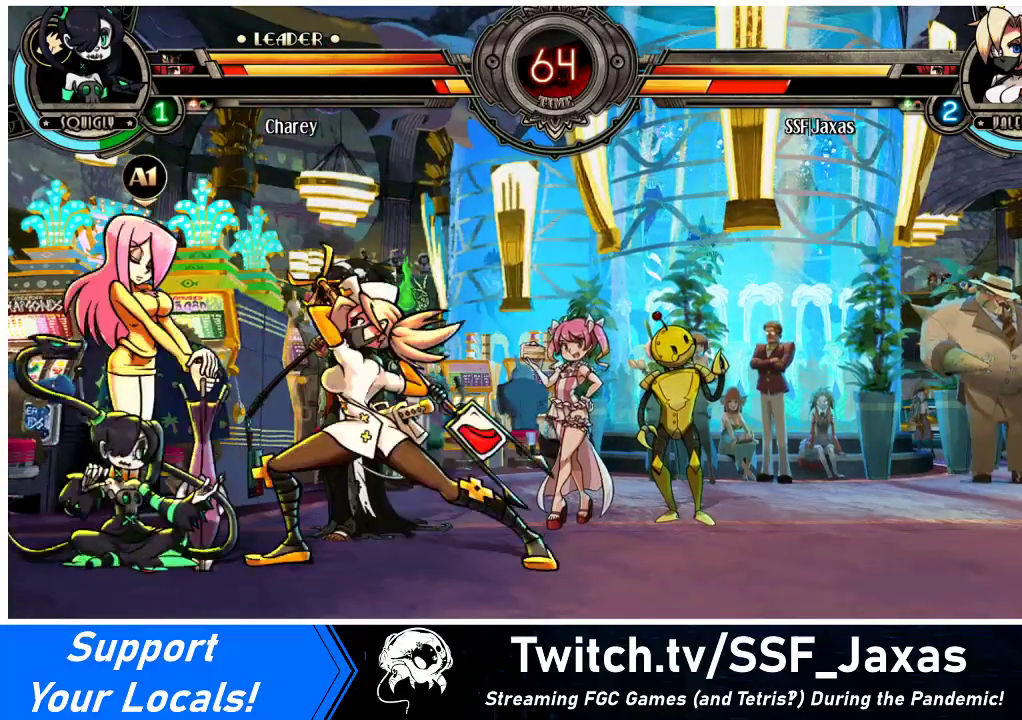
{"buttons": [], "events": [[100, "R2", "up"], [200, "R2", "down"], [433, "R2", "up"]]}
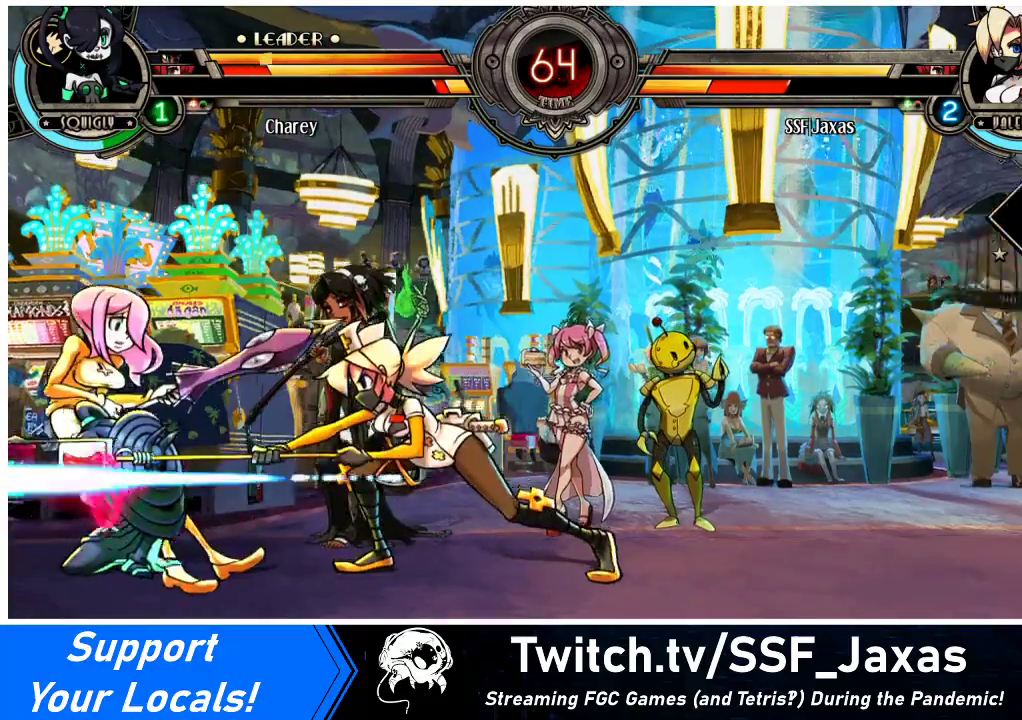
{"buttons": ["R1", "DPAD_LEFT"], "events": [[100, "R2", "down"], [300, "R2", "up"], [400, "DPAD_DOWN", "down"], [433, "DPAD_LEFT", "down"], [500, "DPAD_DOWN", "up"], [500, "R1", "down"]]}
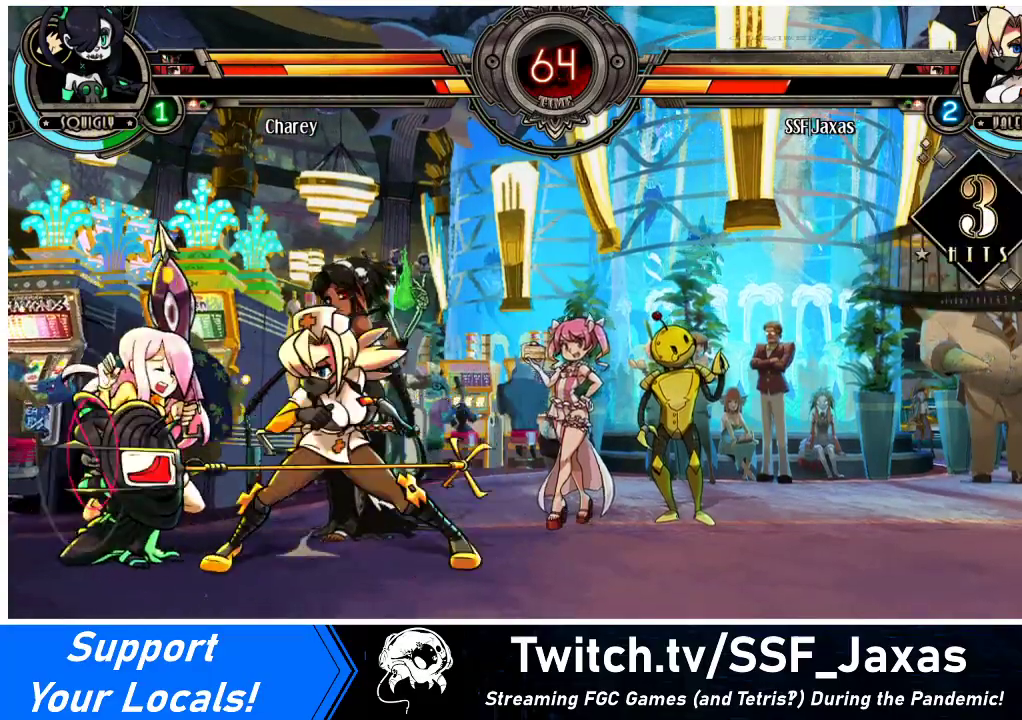
{"buttons": [], "events": [[33, "DPAD_LEFT", "up"], [167, "R1", "up"]]}
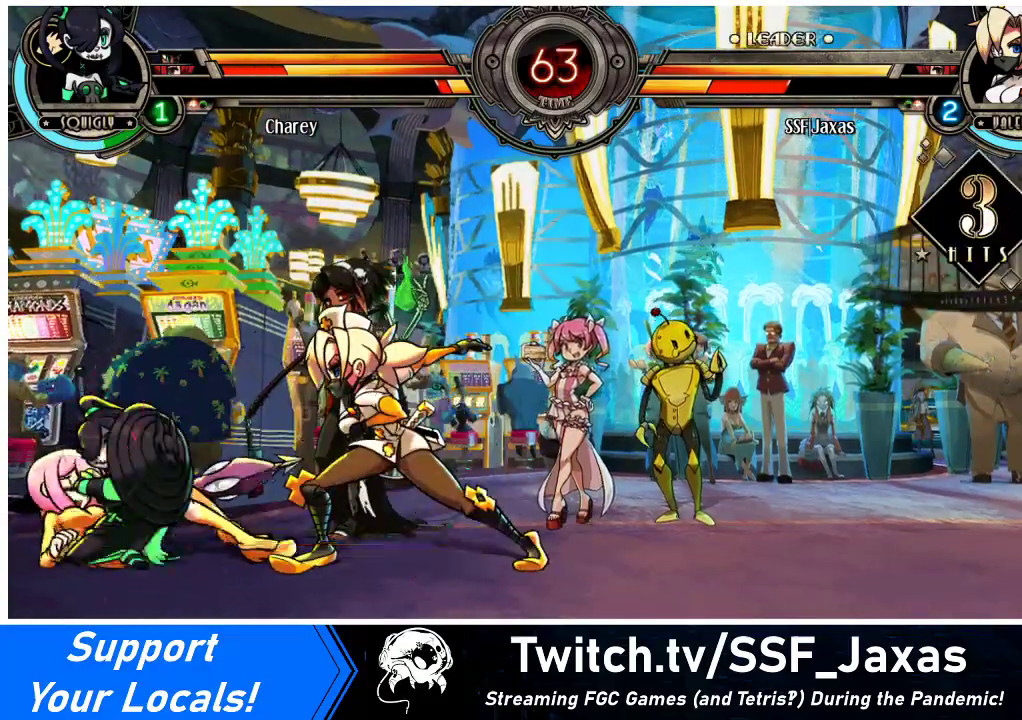
{"buttons": ["R1"], "events": [[200, "DPAD_RIGHT", "down"], [267, "DPAD_RIGHT", "up"], [333, "DPAD_RIGHT", "down"], [400, "DPAD_LEFT", "down"], [400, "DPAD_RIGHT", "up"], [433, "R1", "down"], [500, "DPAD_LEFT", "up"]]}
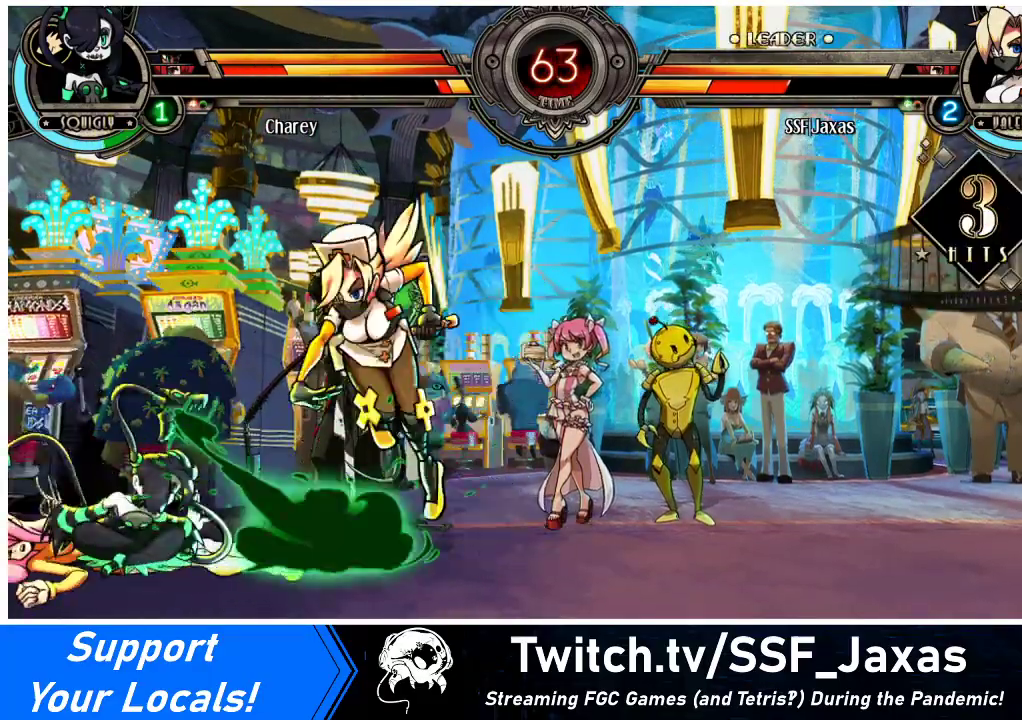
{"buttons": ["DPAD_RIGHT"], "events": [[33, "DPAD_RIGHT", "down"], [33, "R1", "up"]]}